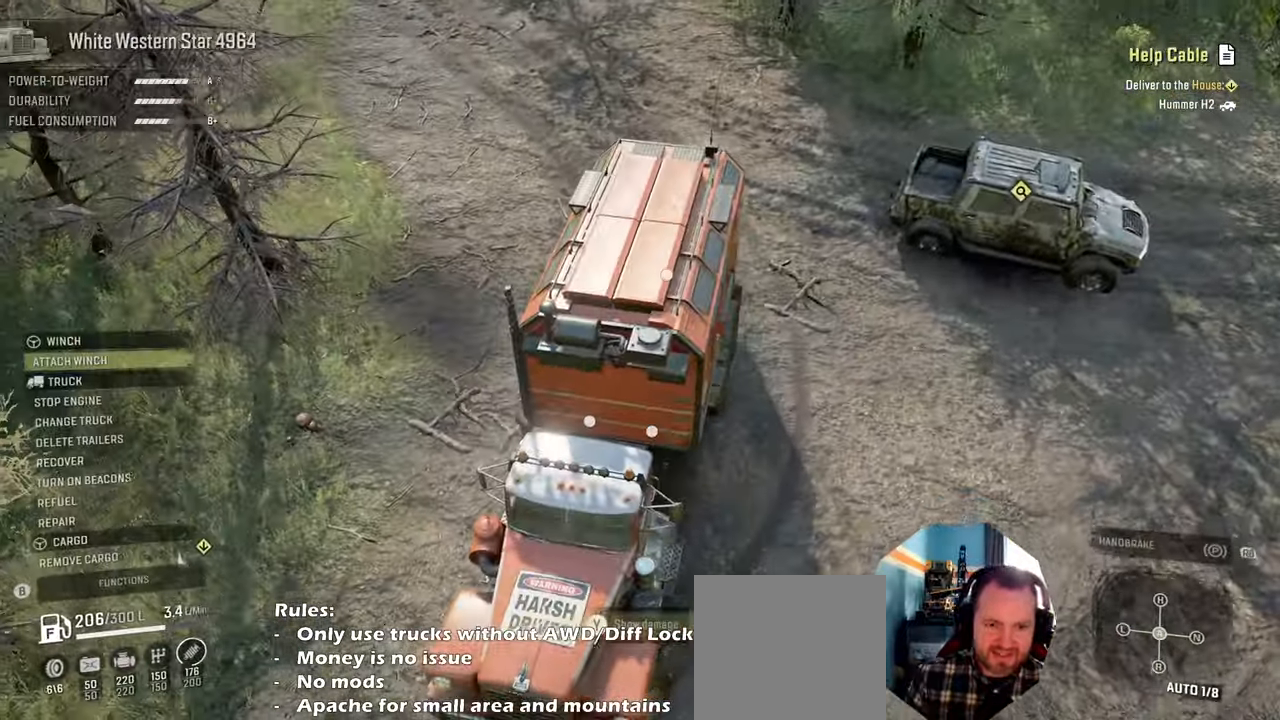
Gameplay with a controller (Xbox layout); each line is a JSON object with the inputs held at the frame after it. "events" lists button and stick changes between this image and that frame as [ms after this image, input, new state], when the widget could be followed in between. Not read: L3.
{"buttons": [], "left_stick": "center", "right_stick": "center", "events": []}
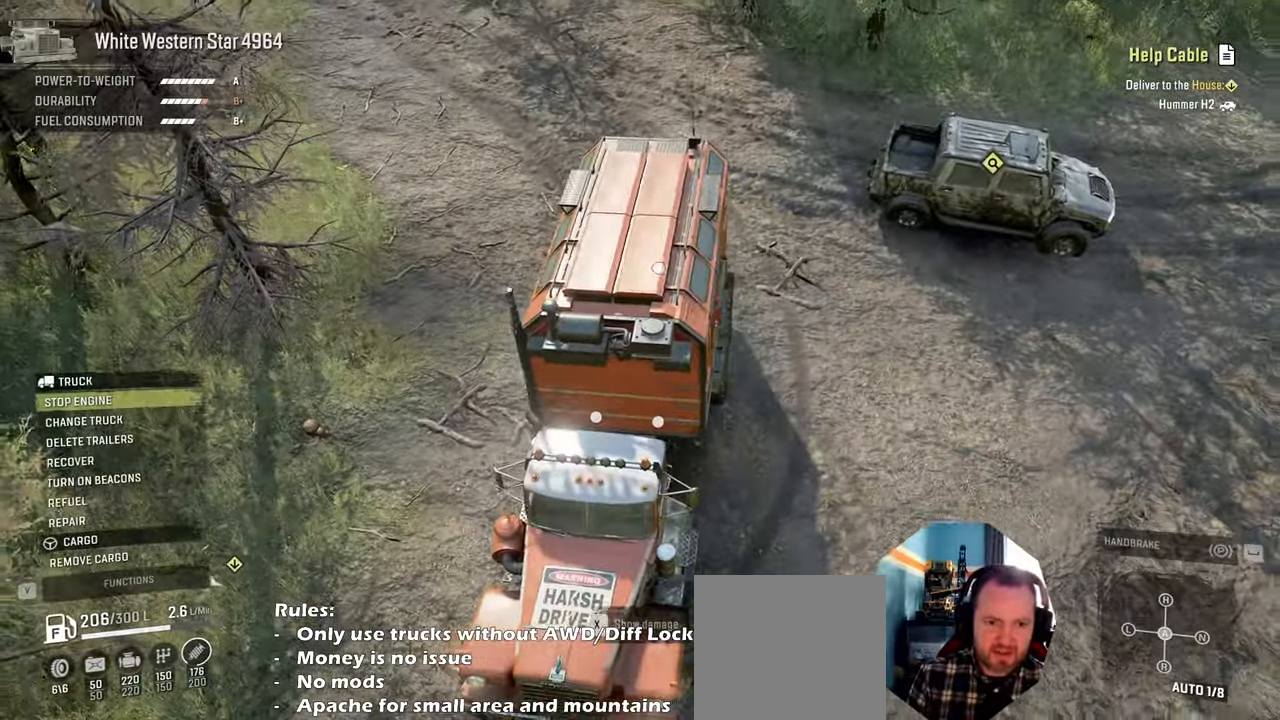
{"buttons": [], "left_stick": "center", "right_stick": "center", "events": []}
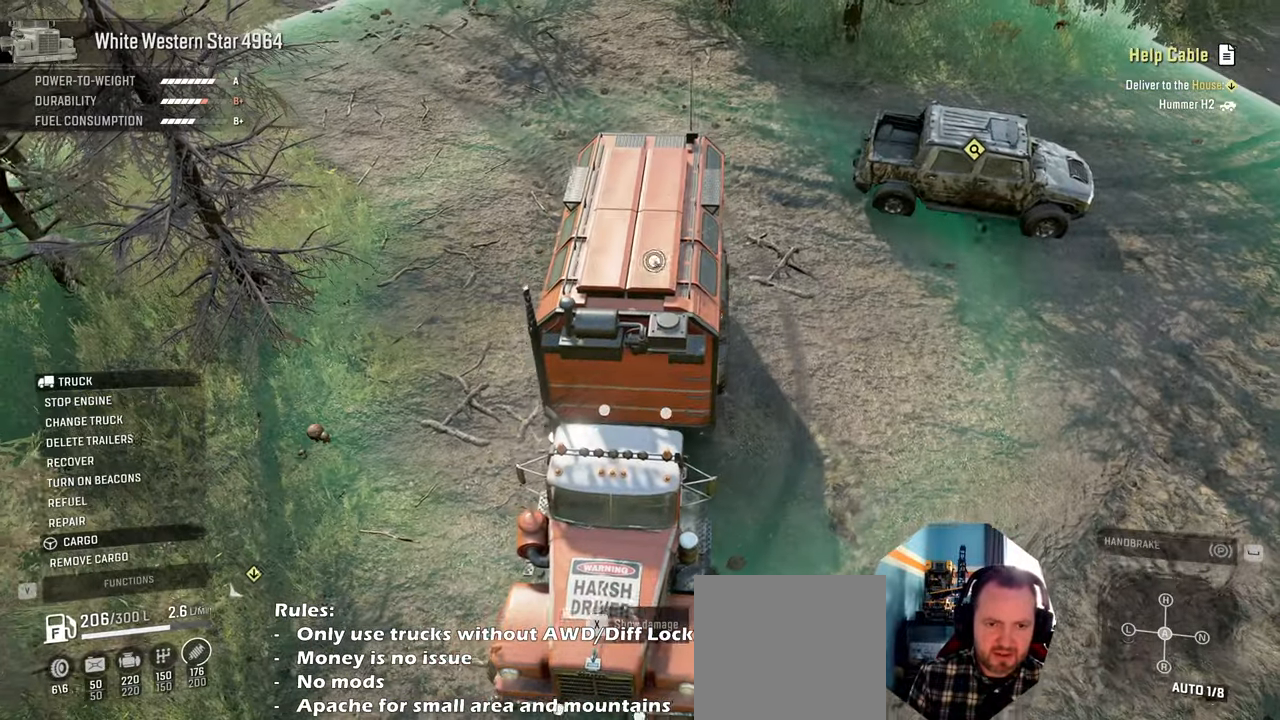
{"buttons": [], "left_stick": "center", "right_stick": "center", "events": []}
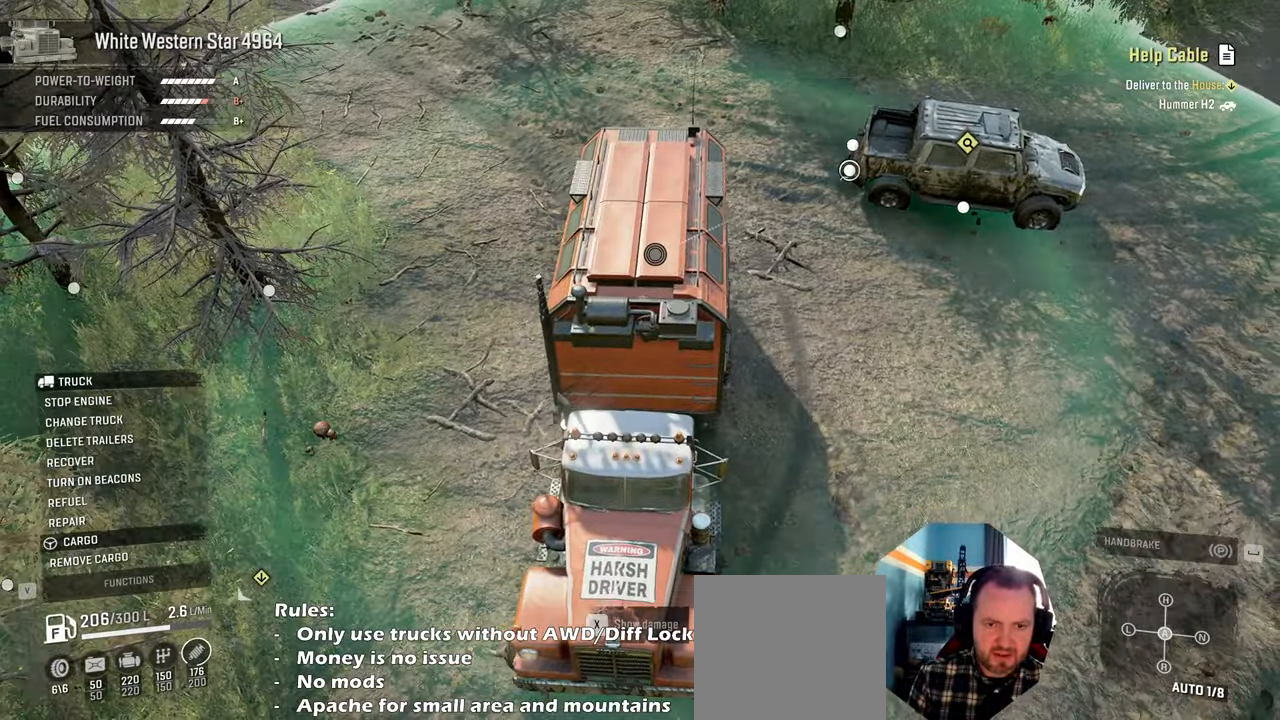
{"buttons": [], "left_stick": "center", "right_stick": "center", "events": []}
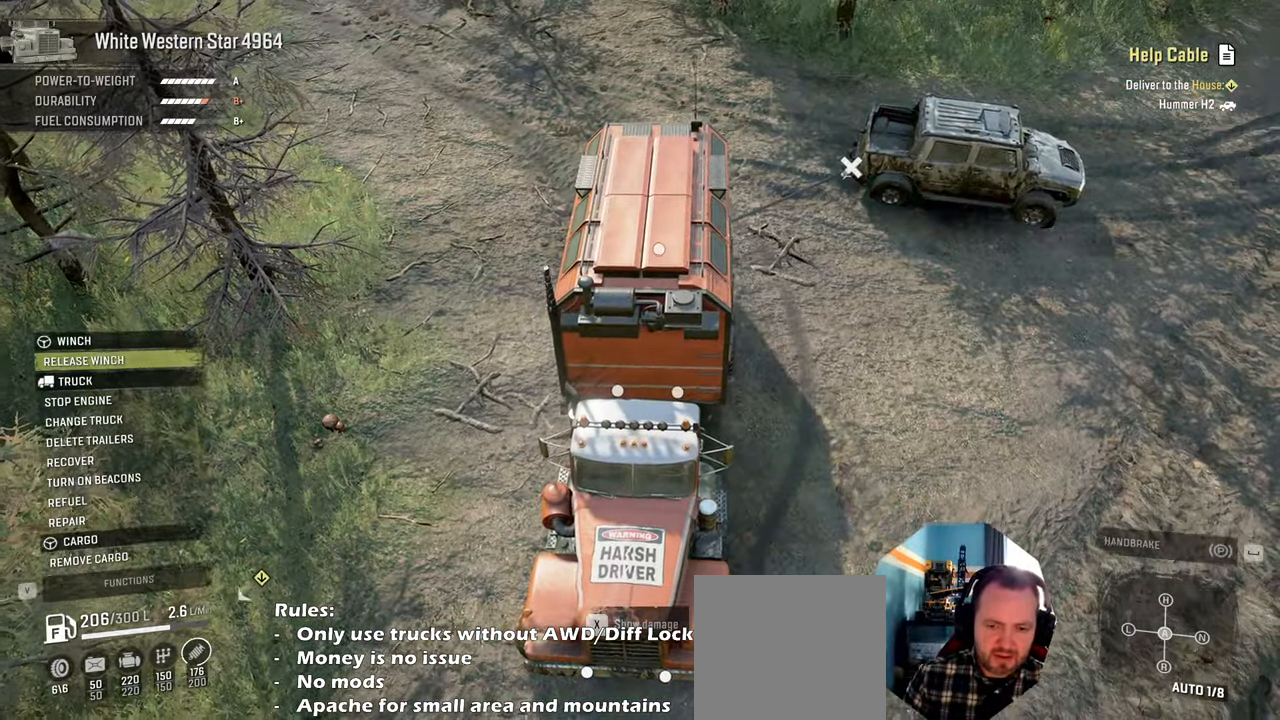
{"buttons": [], "left_stick": "center", "right_stick": "center", "events": [[400, "B", "down"], [500, "B", "up"]]}
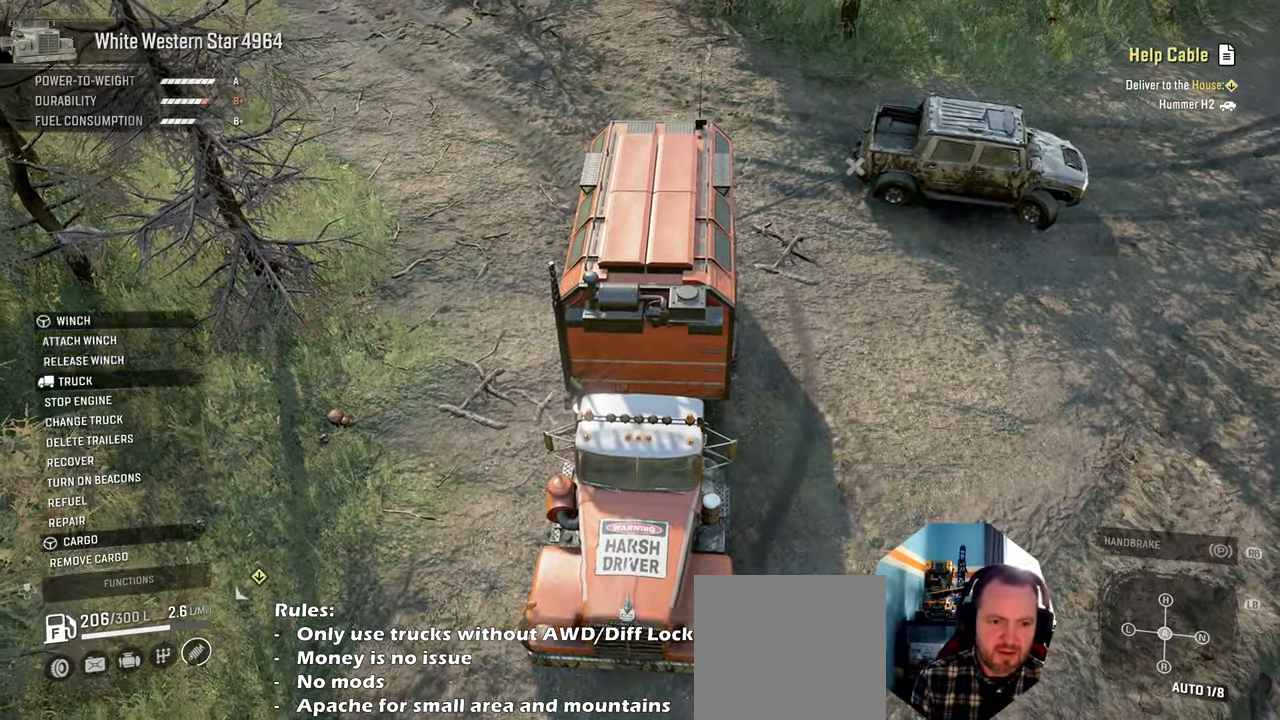
{"buttons": ["R2"], "left_stick": "down", "right_stick": "up-left", "events": [[67, "left_stick", "down"], [200, "right_stick", "up-left"], [234, "R2", "down"]]}
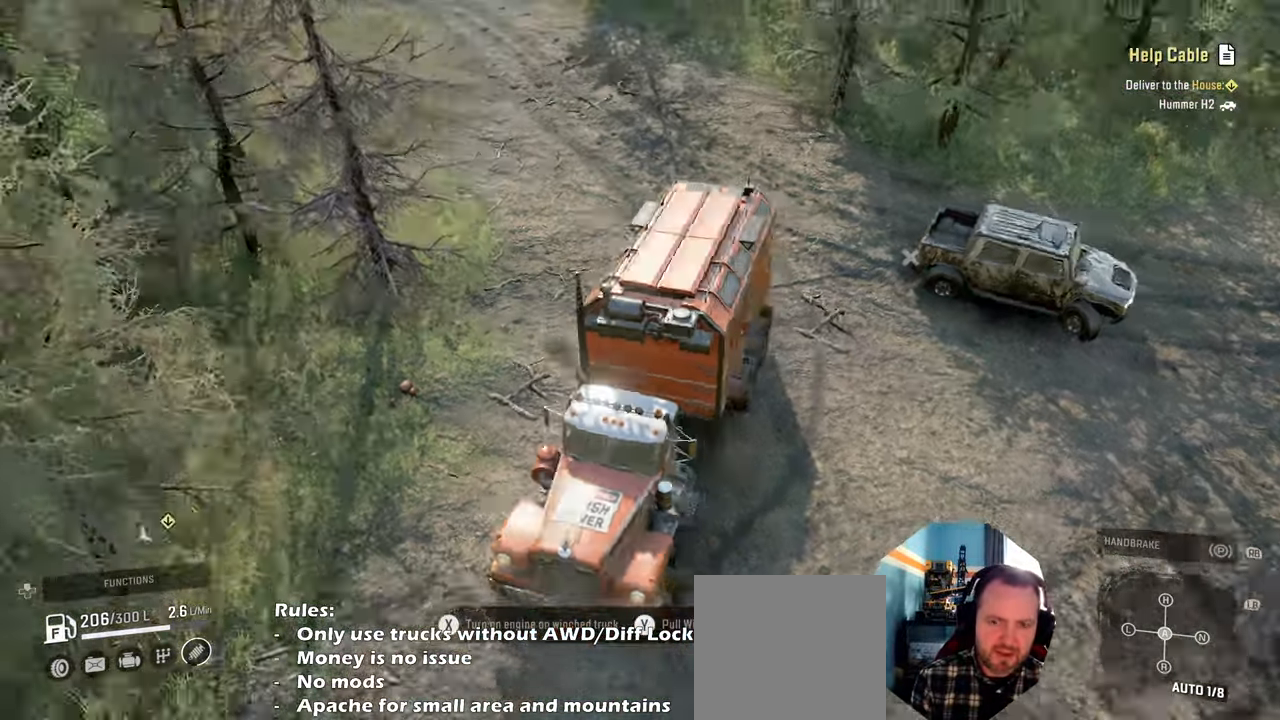
{"buttons": ["R2"], "left_stick": "center", "right_stick": "center", "events": [[67, "left_stick", "center"], [434, "right_stick", "center"]]}
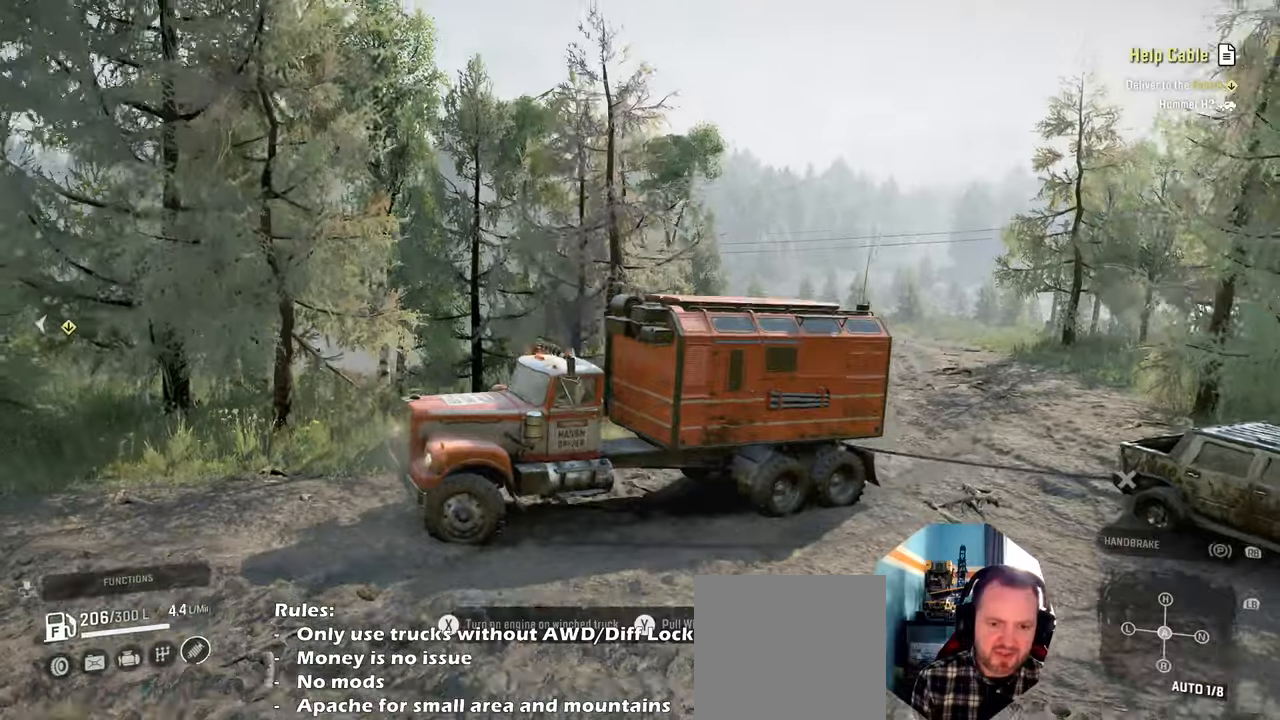
{"buttons": ["Y", "R2"], "left_stick": "center", "right_stick": "center", "events": [[267, "Y", "down"]]}
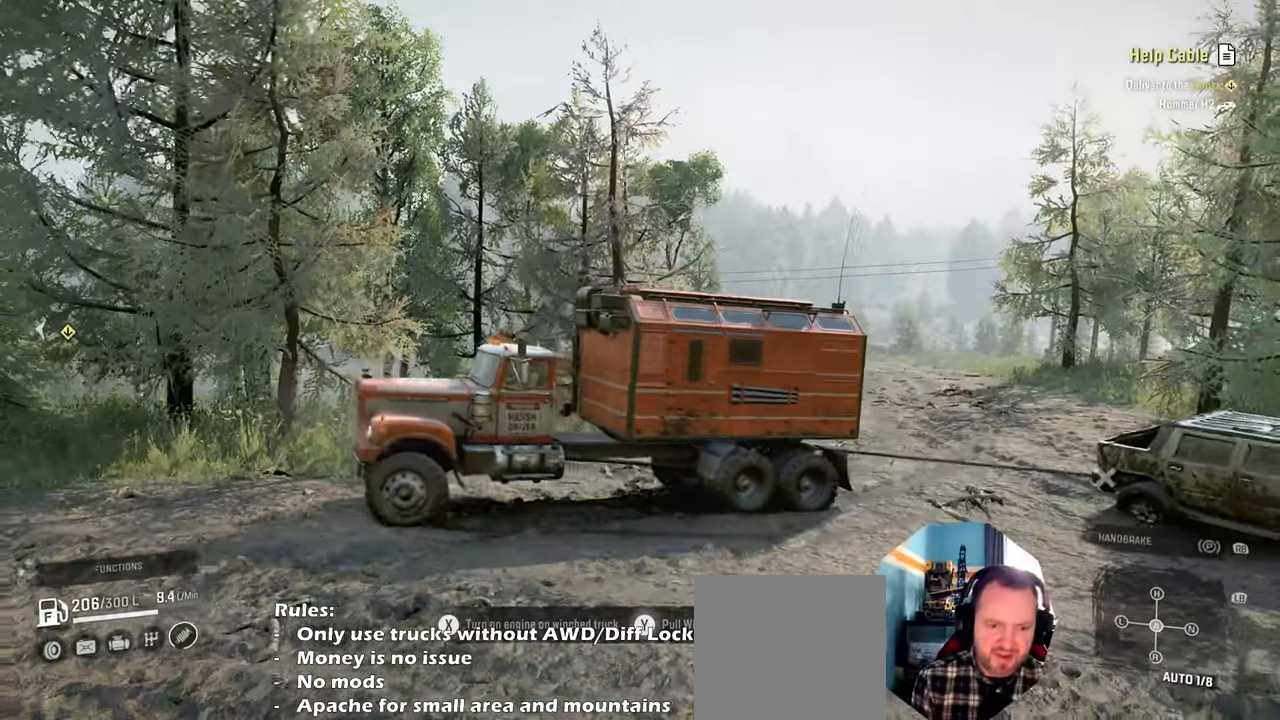
{"buttons": ["Y", "R2"], "left_stick": "left", "right_stick": "center", "events": [[234, "left_stick", "left"]]}
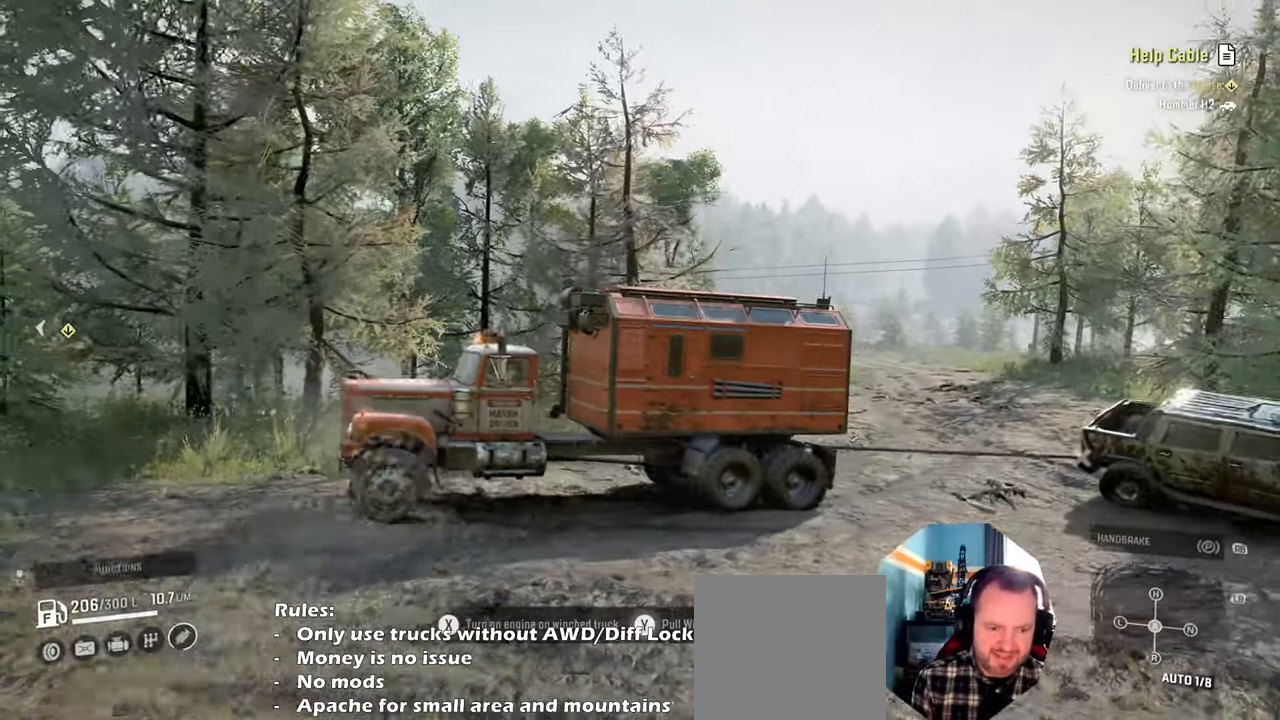
{"buttons": ["Y", "R2"], "left_stick": "left", "right_stick": "center", "events": []}
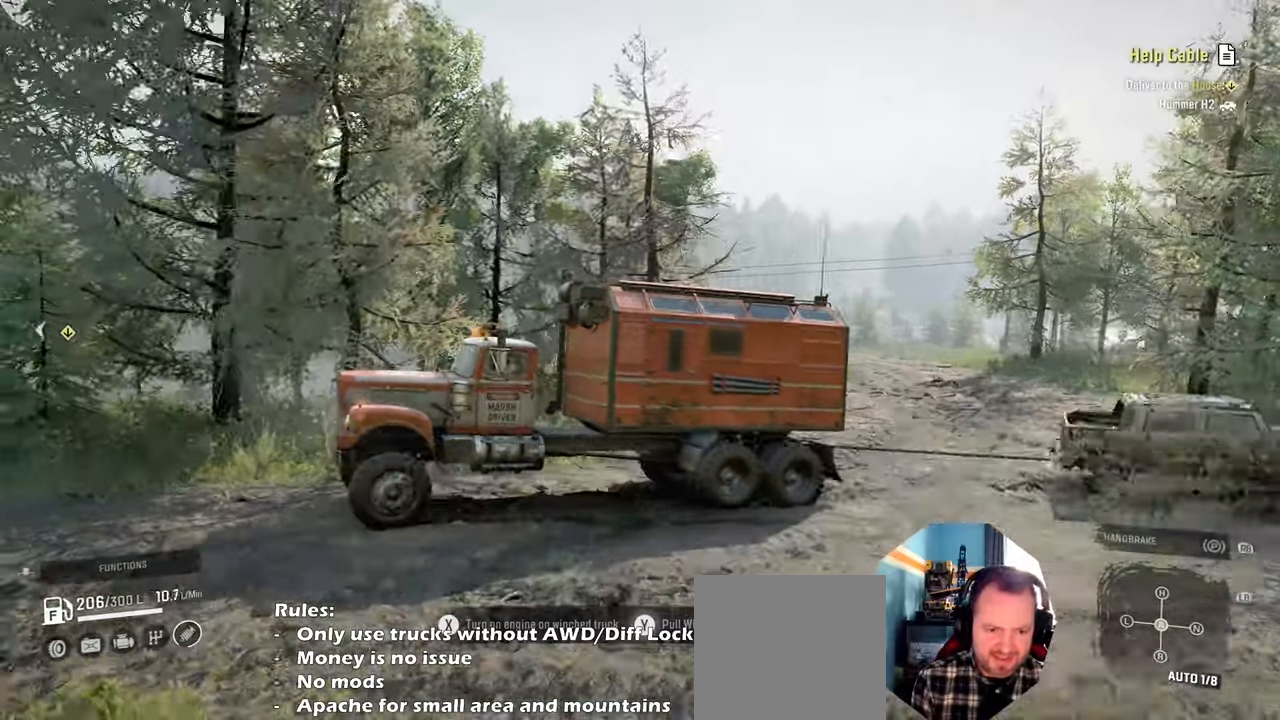
{"buttons": ["Y", "R2"], "left_stick": "right", "right_stick": "center", "events": [[234, "left_stick", "center"], [500, "left_stick", "right"]]}
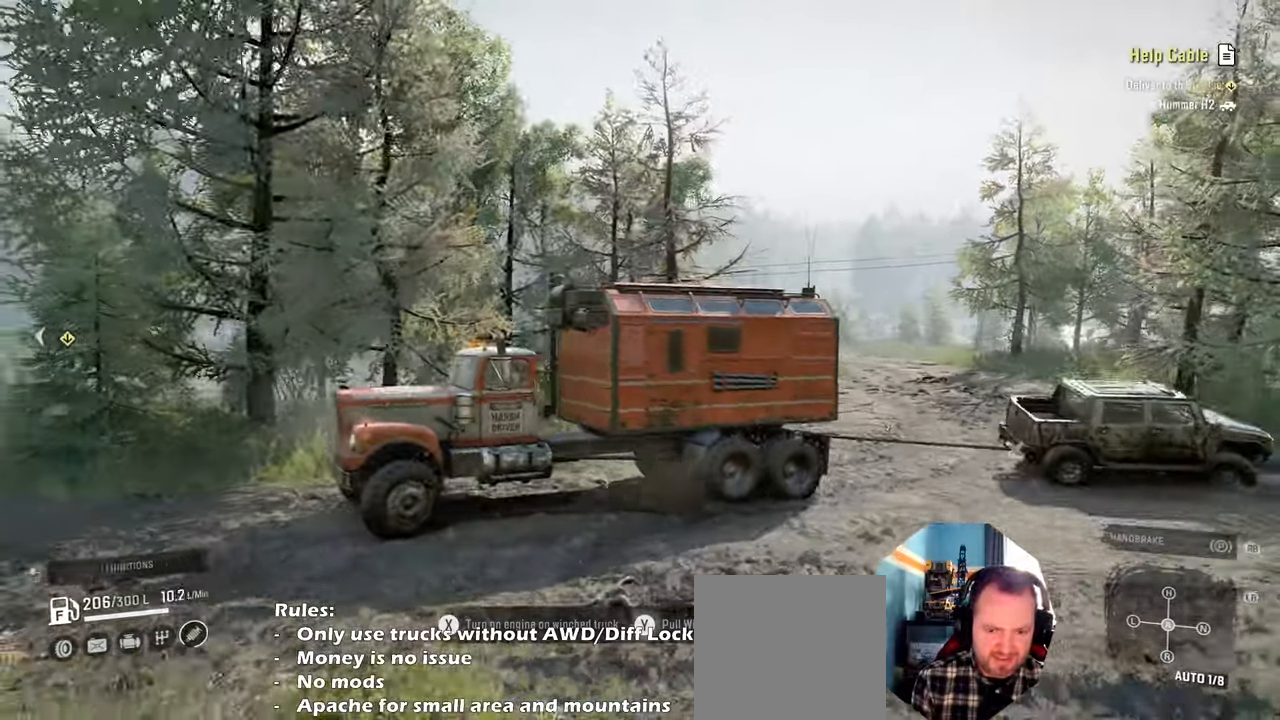
{"buttons": ["R2"], "left_stick": "right", "right_stick": "left", "events": [[67, "Y", "up"], [234, "right_stick", "left"]]}
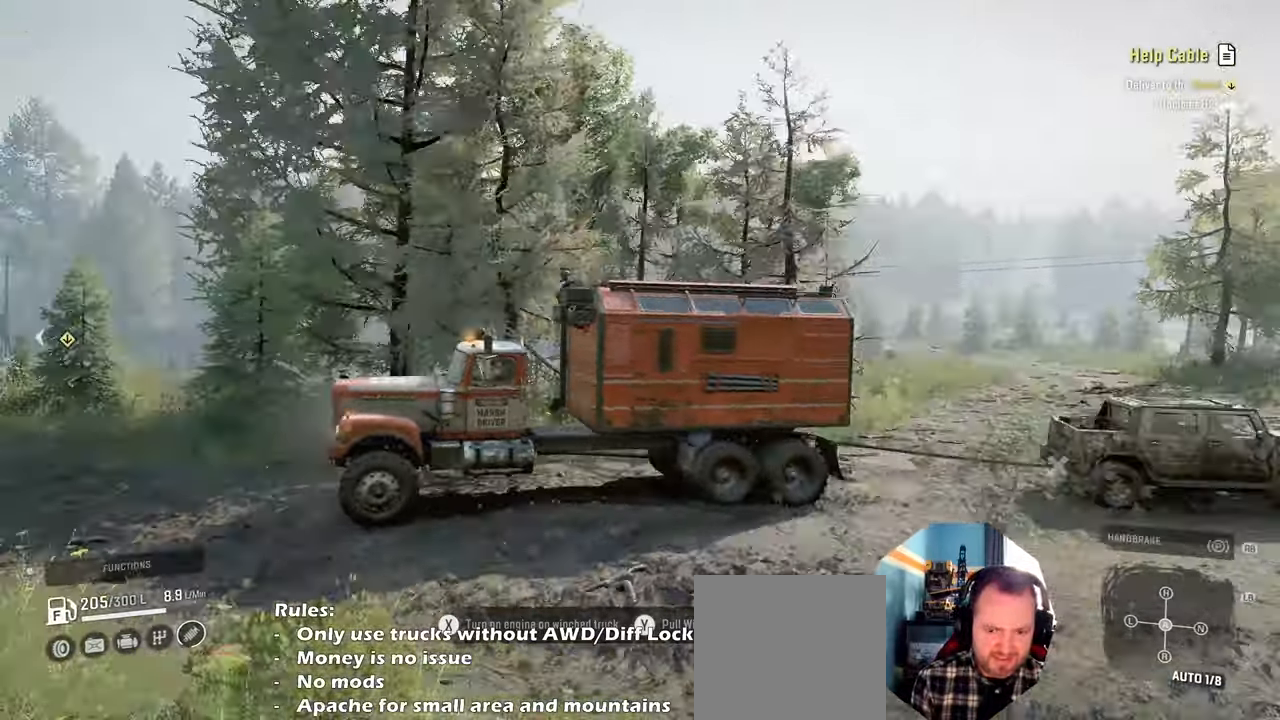
{"buttons": ["Y", "R2"], "left_stick": "right", "right_stick": "center", "events": [[100, "left_stick", "center"], [267, "right_stick", "center"], [334, "left_stick", "right"], [400, "Y", "down"]]}
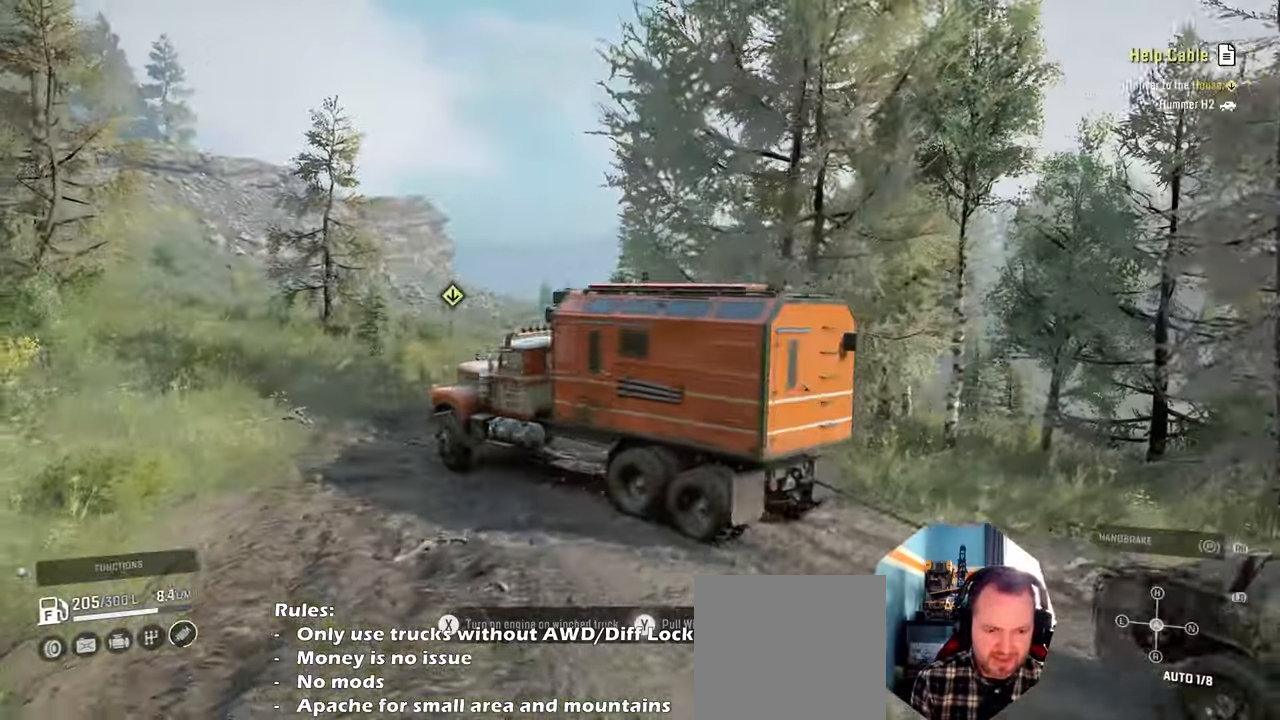
{"buttons": ["Y", "R2"], "left_stick": "right", "right_stick": "center", "events": []}
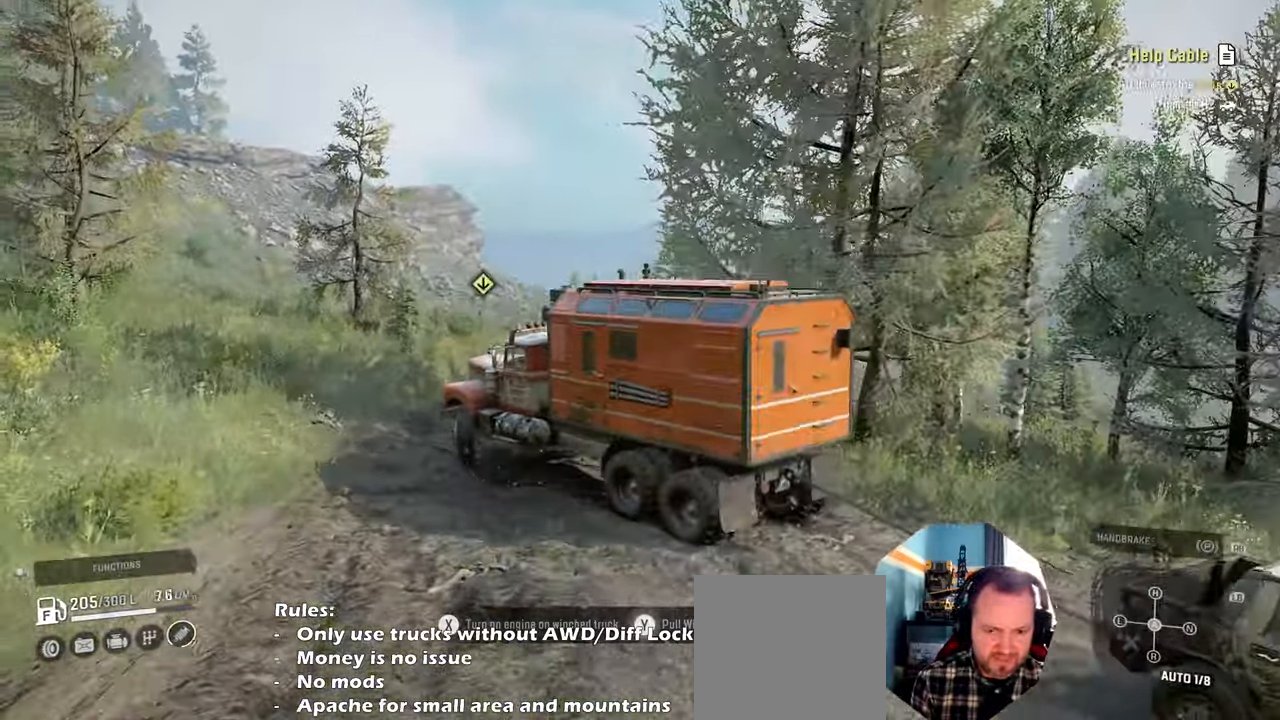
{"buttons": ["Y", "R2"], "left_stick": "center", "right_stick": "center", "events": [[500, "left_stick", "center"]]}
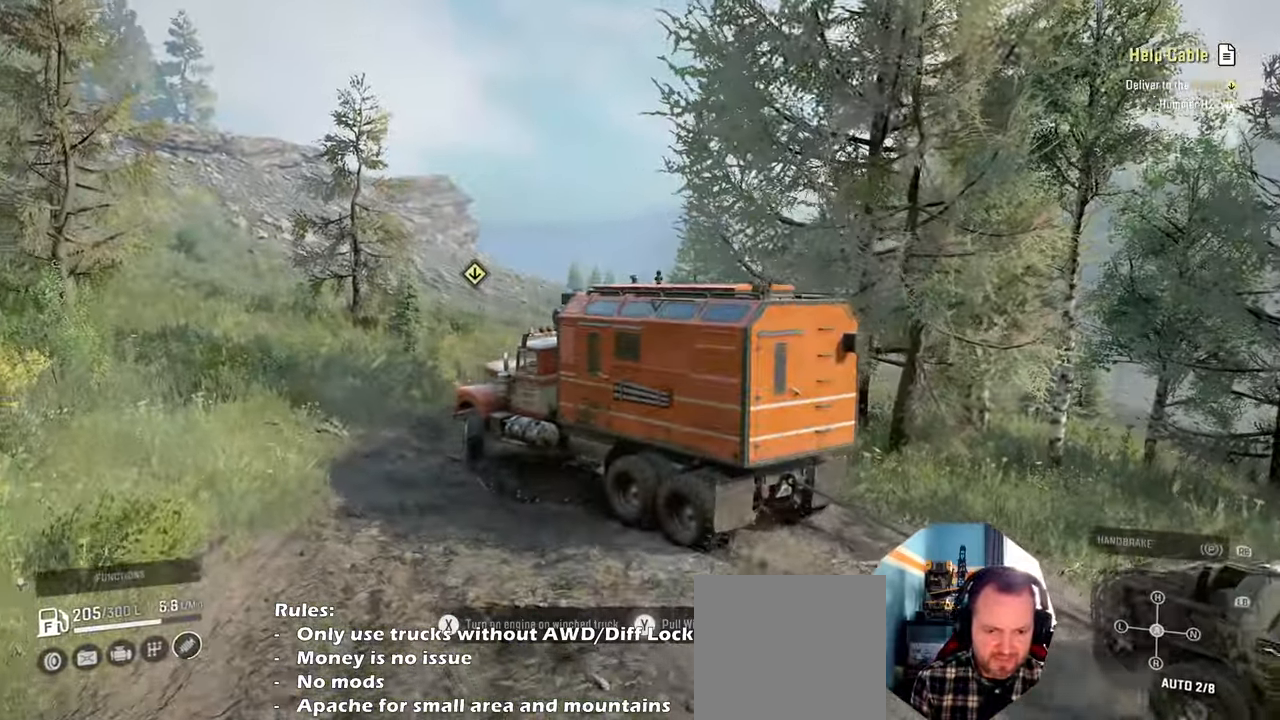
{"buttons": ["Y"], "left_stick": "center", "right_stick": "center", "events": [[367, "R2", "up"]]}
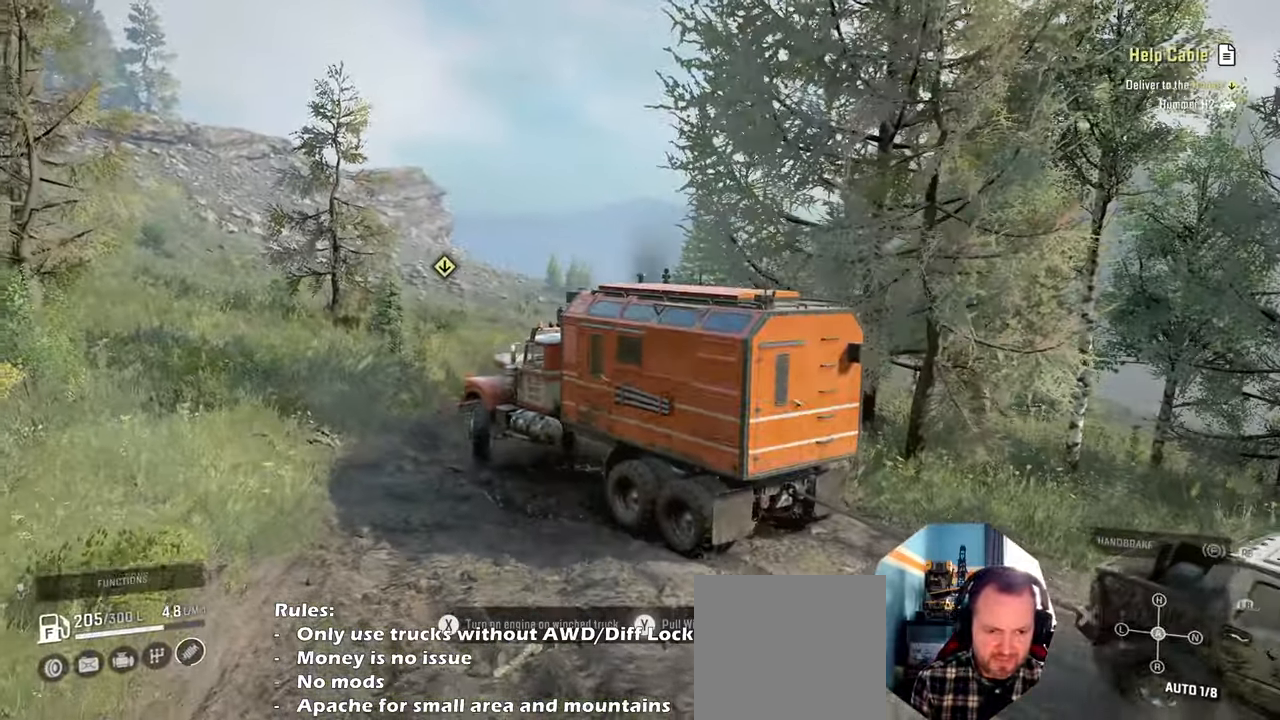
{"buttons": ["Y", "R2"], "left_stick": "center", "right_stick": "center", "events": [[200, "R2", "down"]]}
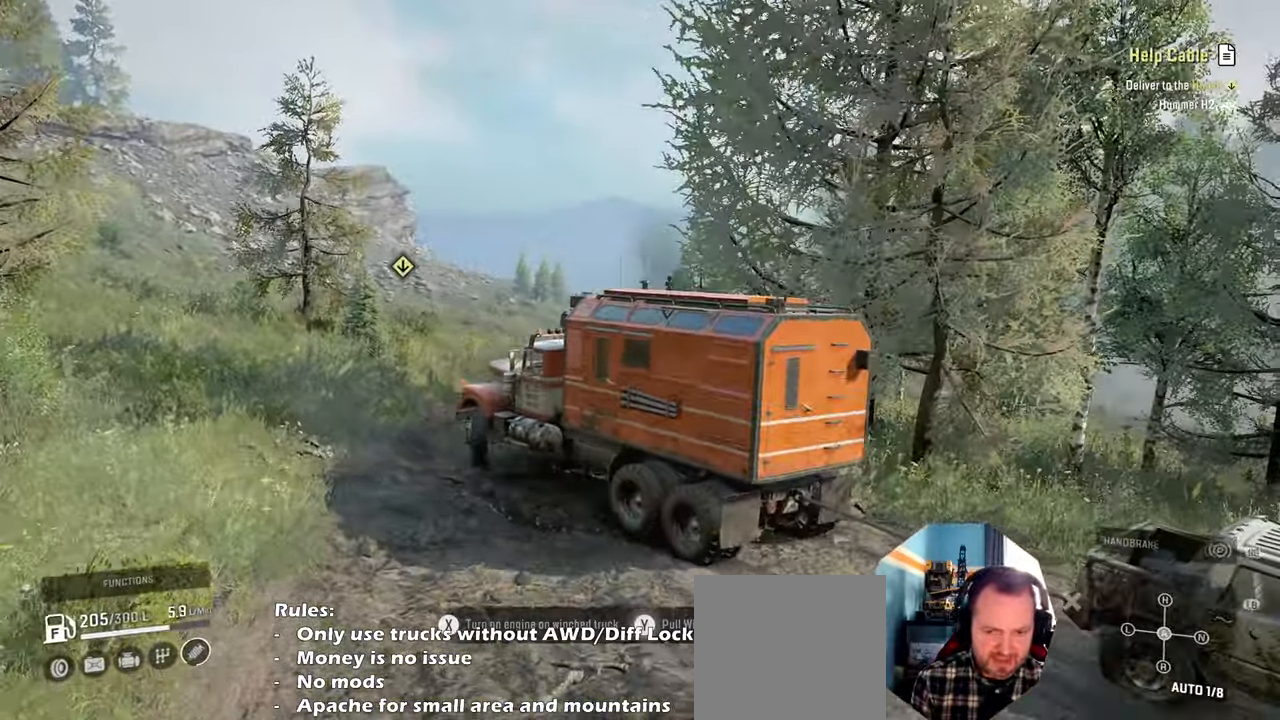
{"buttons": ["Y", "R2"], "left_stick": "center", "right_stick": "center", "events": []}
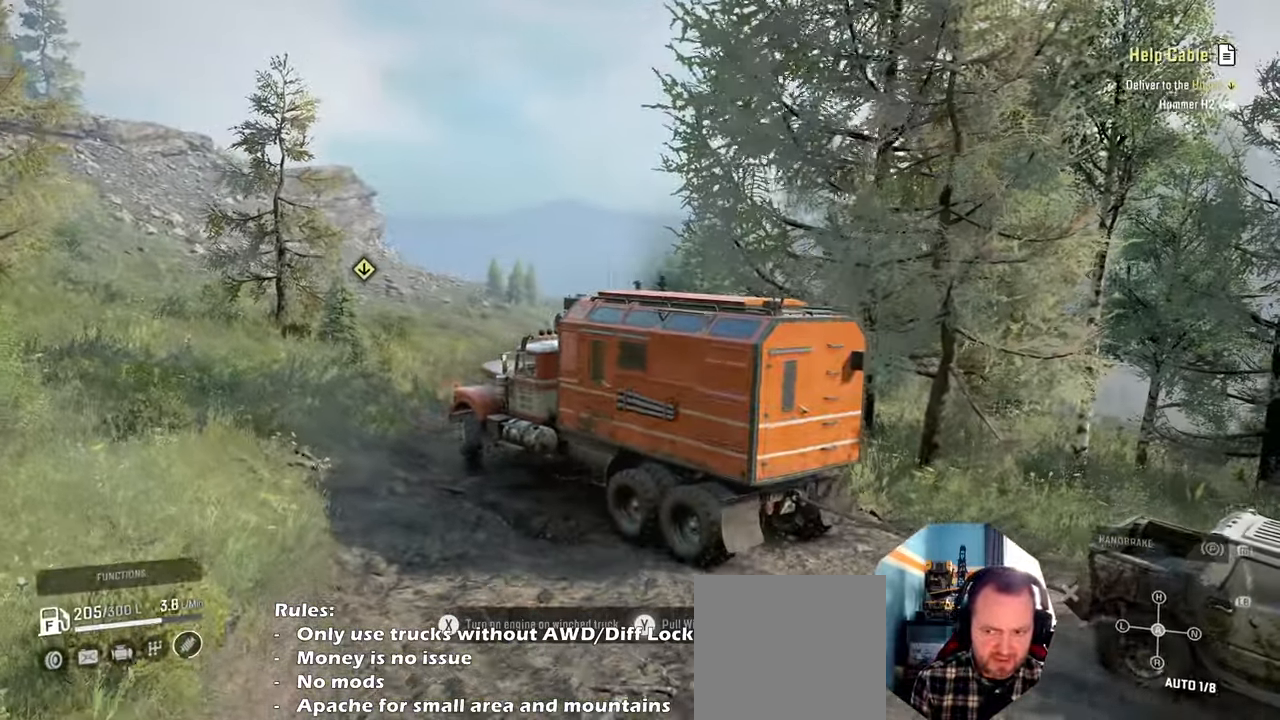
{"buttons": ["Y", "R2"], "left_stick": "center", "right_stick": "center", "events": []}
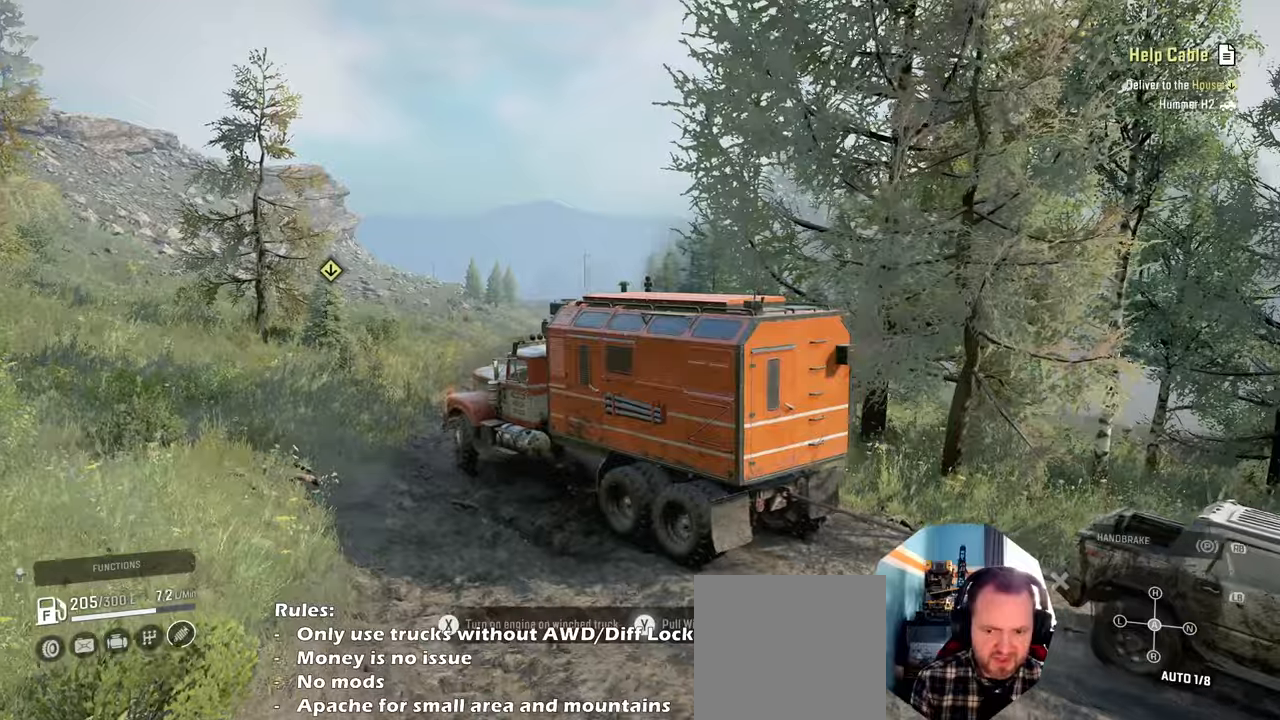
{"buttons": ["Y", "R2"], "left_stick": "center", "right_stick": "center", "events": [[167, "left_stick", "right"], [467, "left_stick", "center"]]}
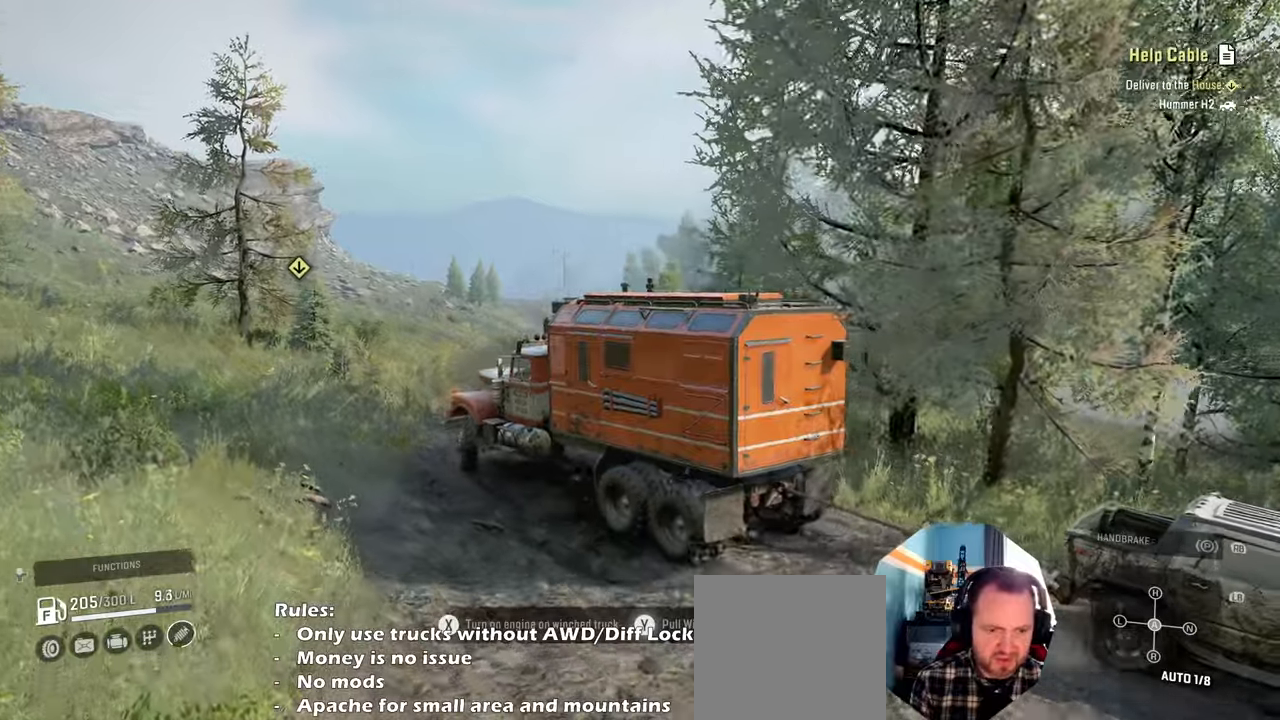
{"buttons": ["Y", "R2"], "left_stick": "center", "right_stick": "center", "events": []}
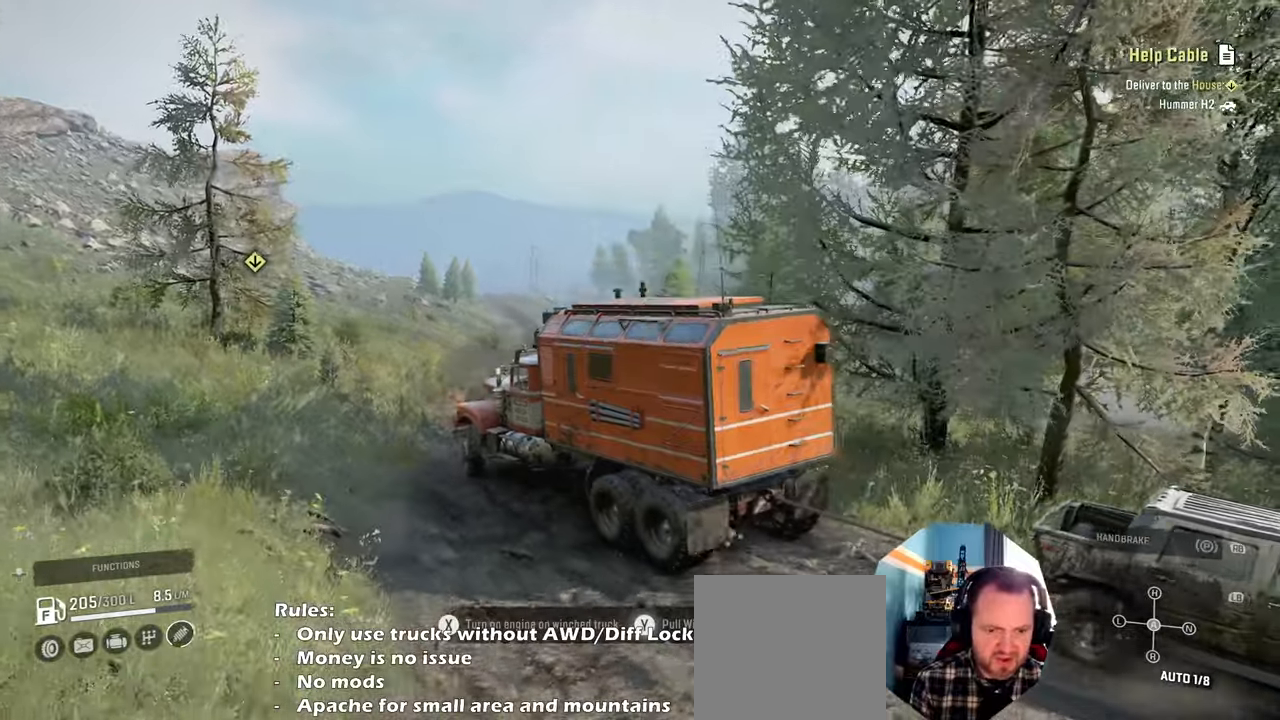
{"buttons": ["R2"], "left_stick": "right", "right_stick": "down", "events": [[234, "Y", "up"], [467, "left_stick", "right"], [467, "right_stick", "down"]]}
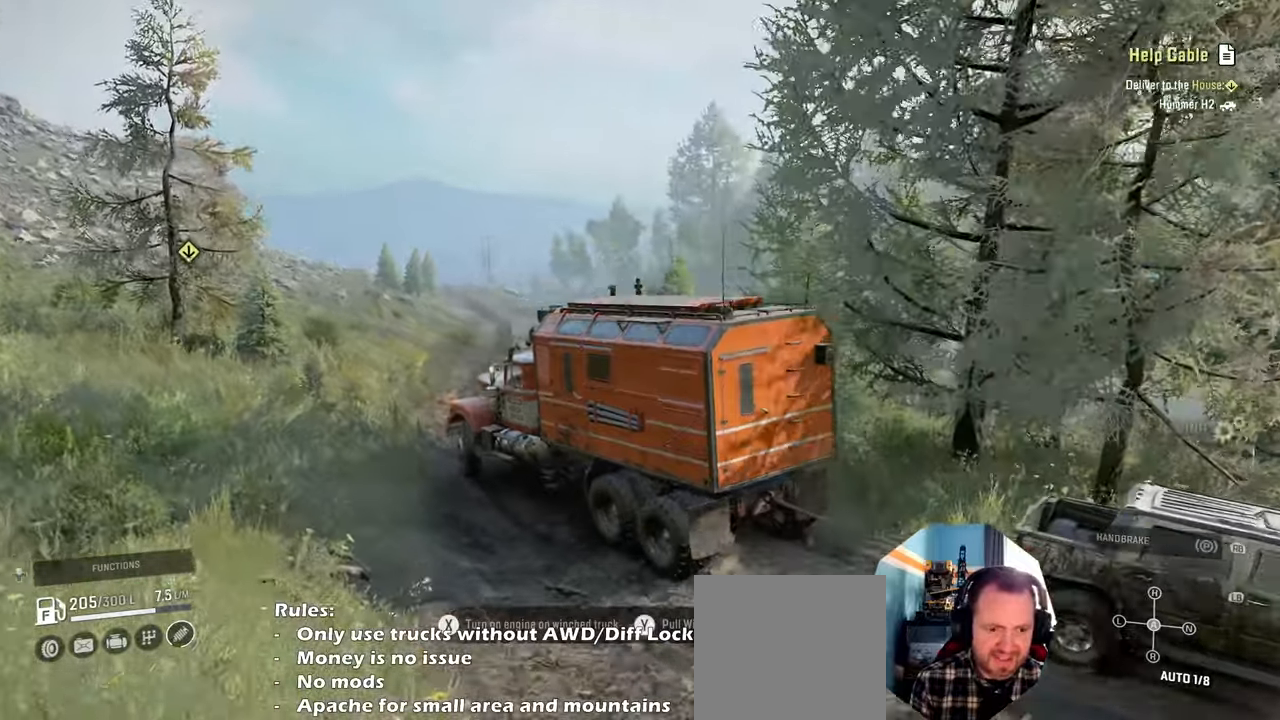
{"buttons": ["R2"], "left_stick": "center", "right_stick": "center", "events": [[400, "right_stick", "center"], [434, "left_stick", "center"]]}
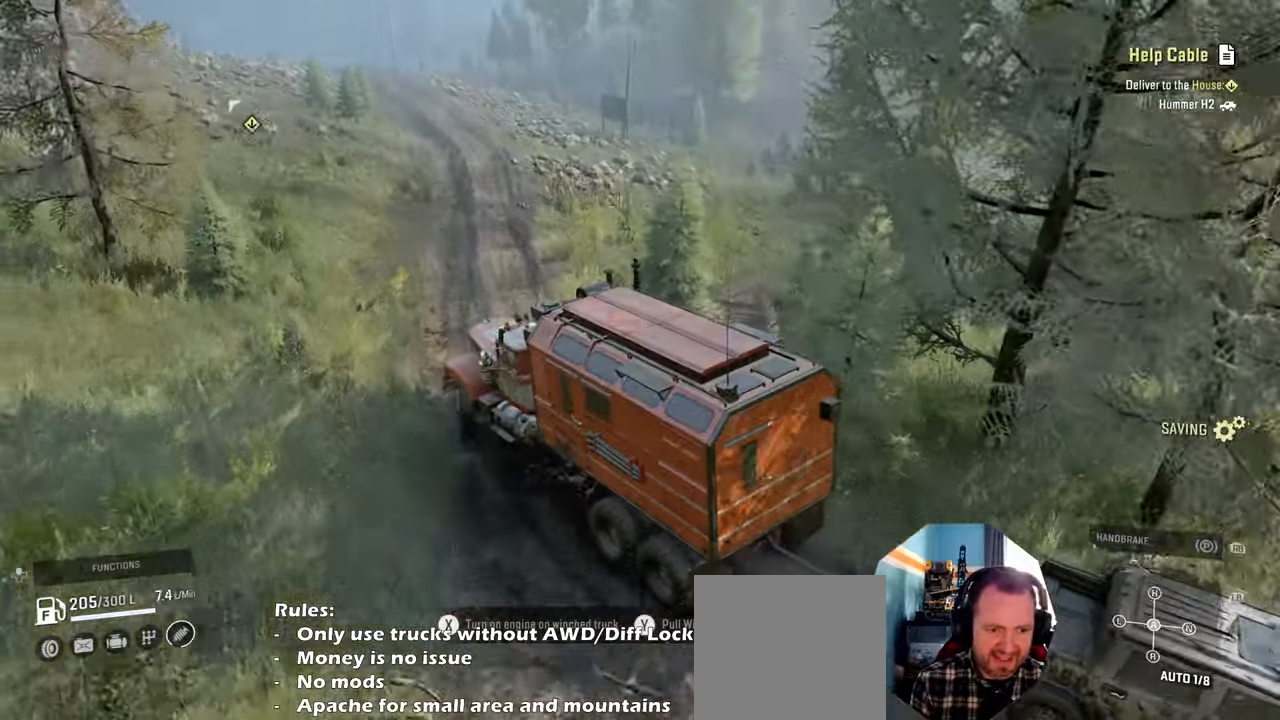
{"buttons": ["R2"], "left_stick": "center", "right_stick": "center", "events": [[34, "left_stick", "right"], [300, "L1", "down"], [367, "left_stick", "center"], [467, "L1", "up"]]}
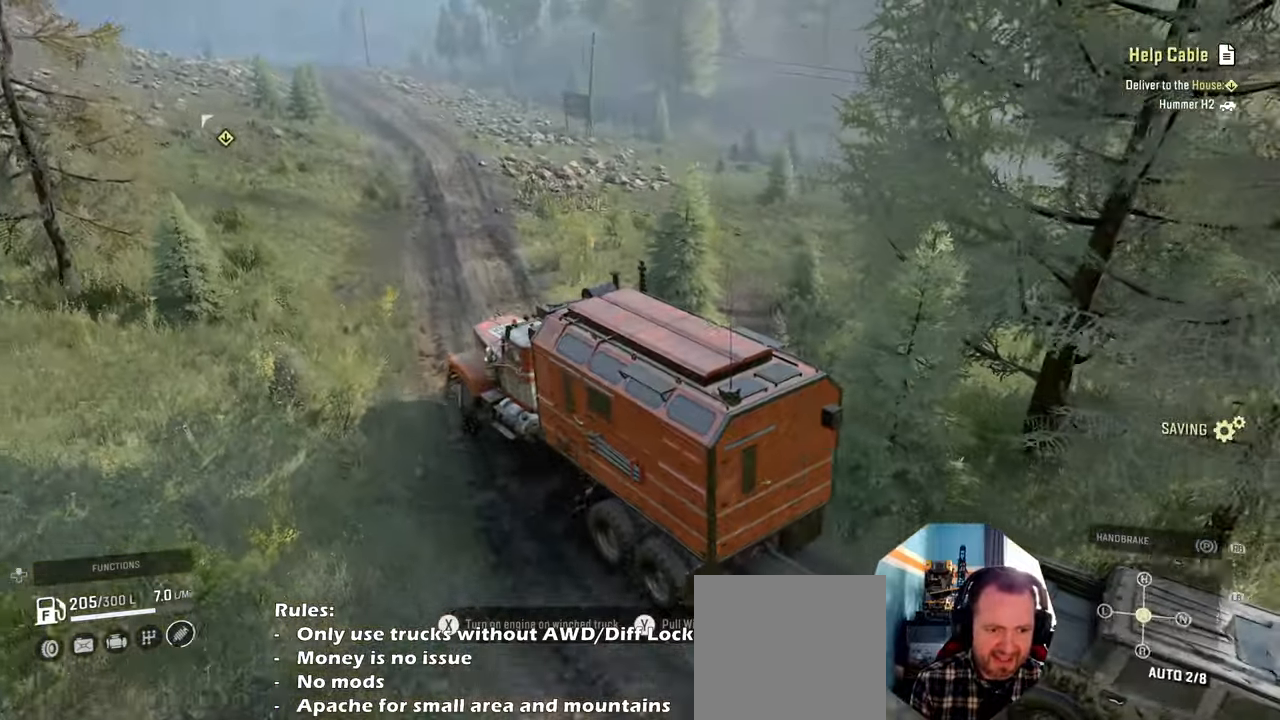
{"buttons": ["R2"], "left_stick": "center", "right_stick": "center", "events": []}
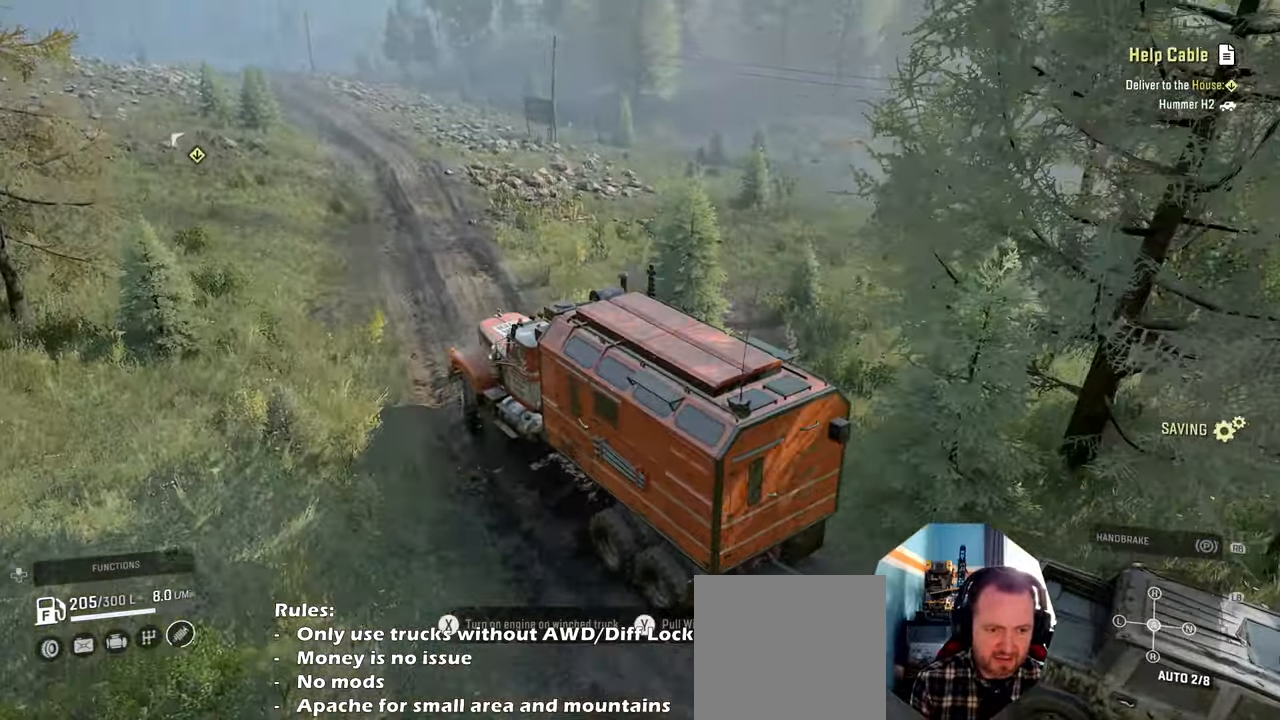
{"buttons": ["R2"], "left_stick": "center", "right_stick": "left", "events": [[267, "L1", "down"], [300, "right_stick", "up"], [434, "L1", "up"], [467, "right_stick", "left"]]}
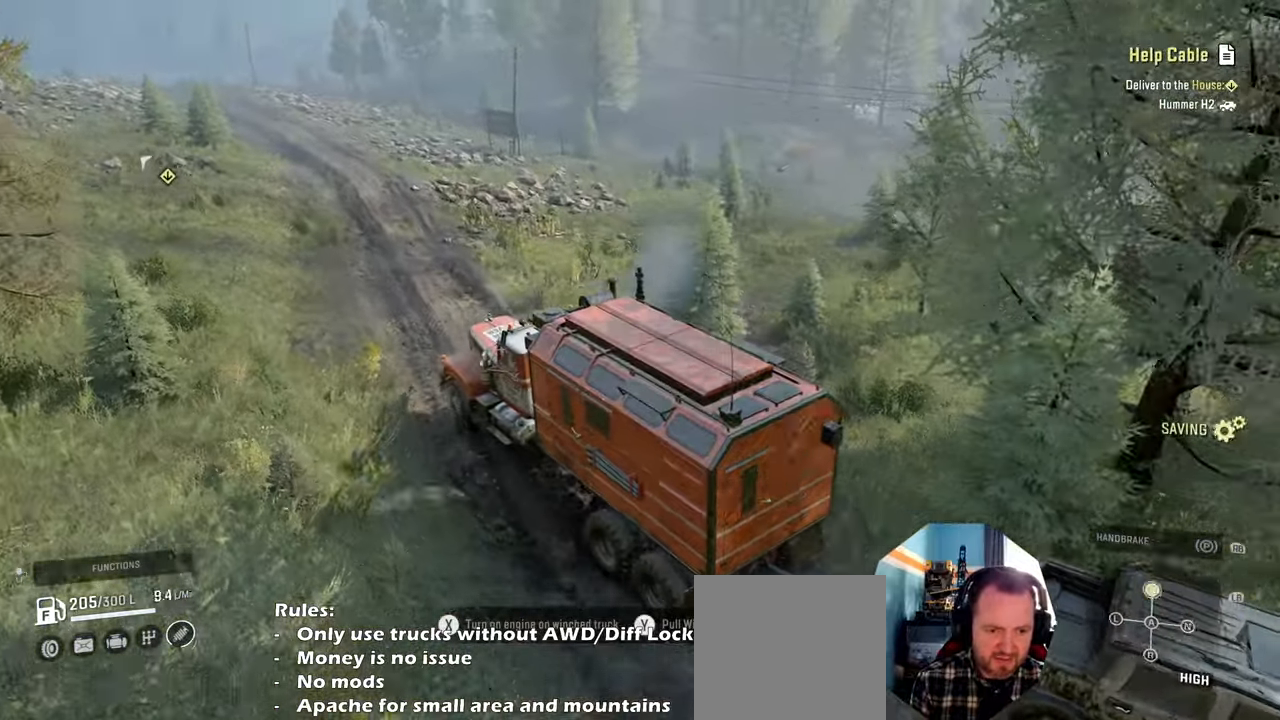
{"buttons": ["R2"], "left_stick": "right", "right_stick": "left", "events": [[434, "left_stick", "right"]]}
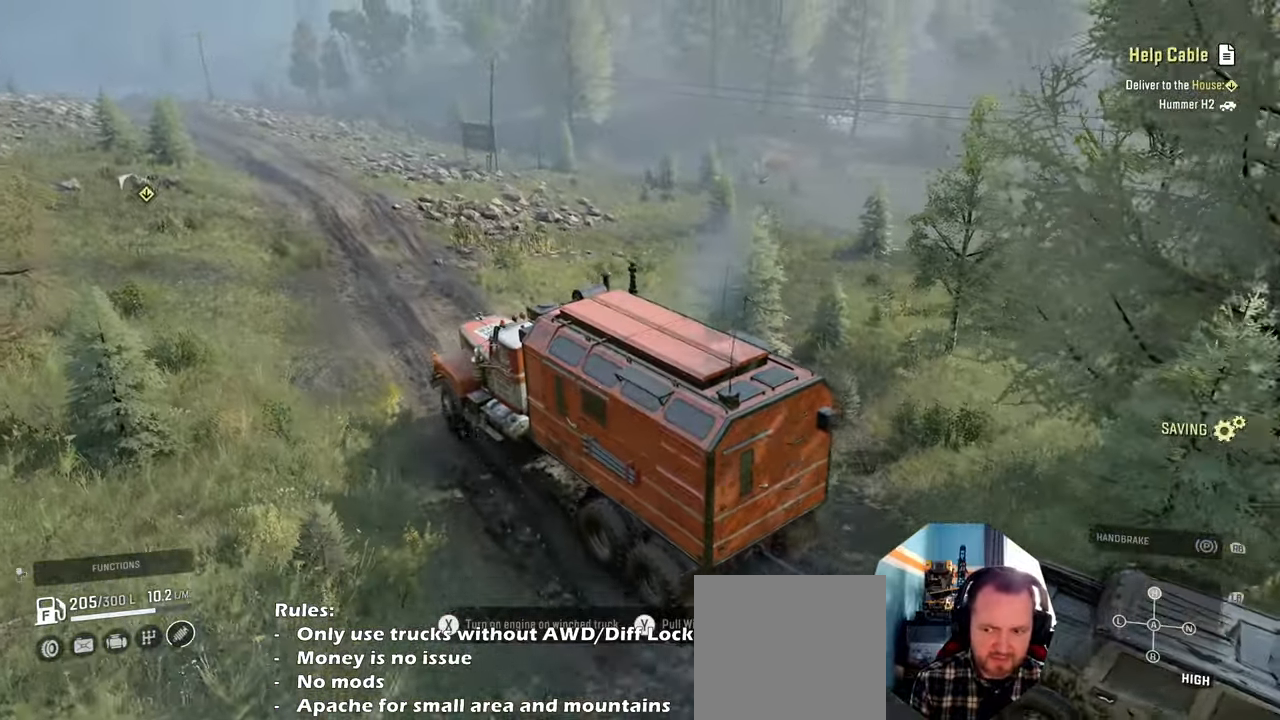
{"buttons": ["R2"], "left_stick": "center", "right_stick": "down-left", "events": [[100, "left_stick", "center"], [500, "right_stick", "down-left"]]}
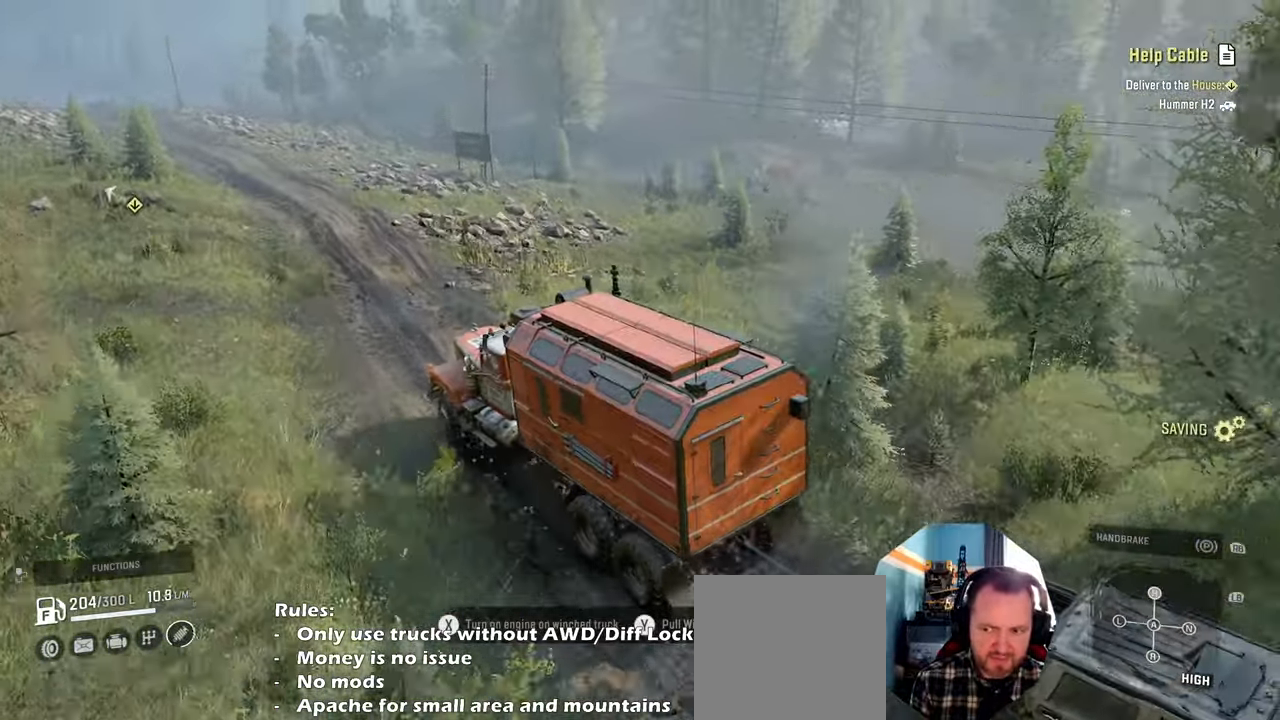
{"buttons": ["R2"], "left_stick": "center", "right_stick": "down-left", "events": [[67, "left_stick", "left"], [167, "left_stick", "center"]]}
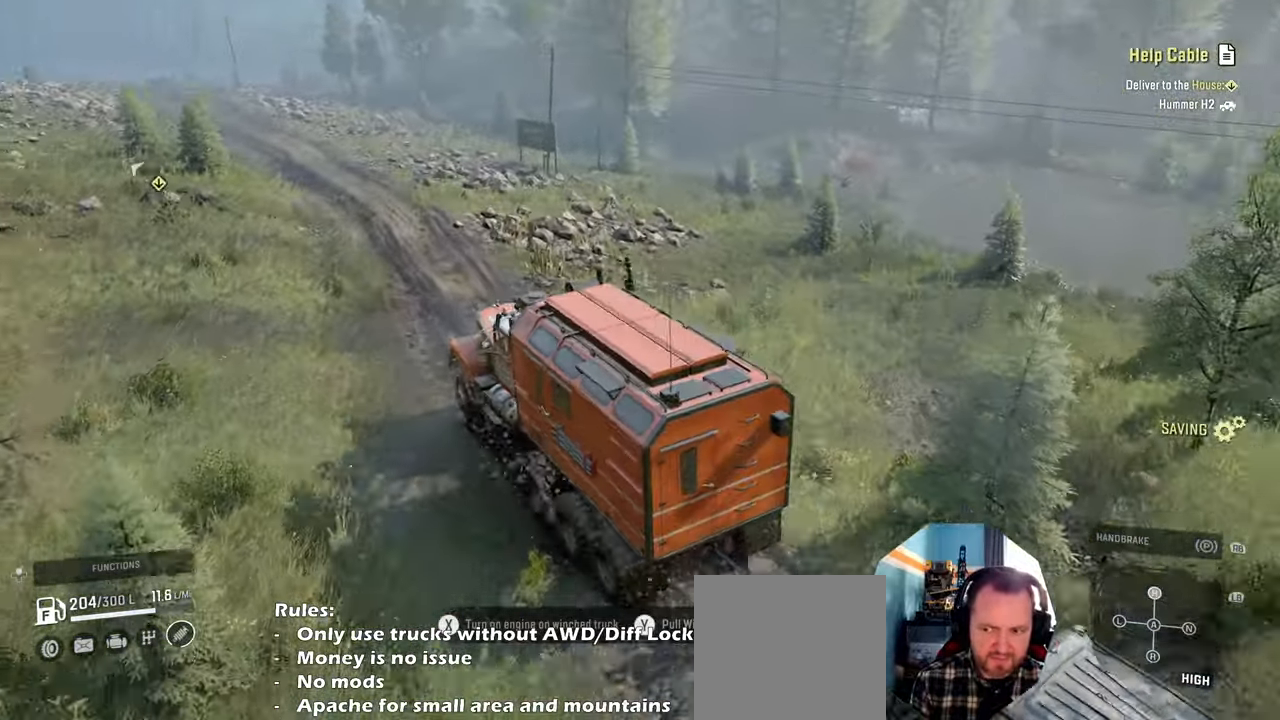
{"buttons": ["R2"], "left_stick": "center", "right_stick": "left", "events": [[100, "right_stick", "left"], [300, "left_stick", "left"], [500, "left_stick", "center"]]}